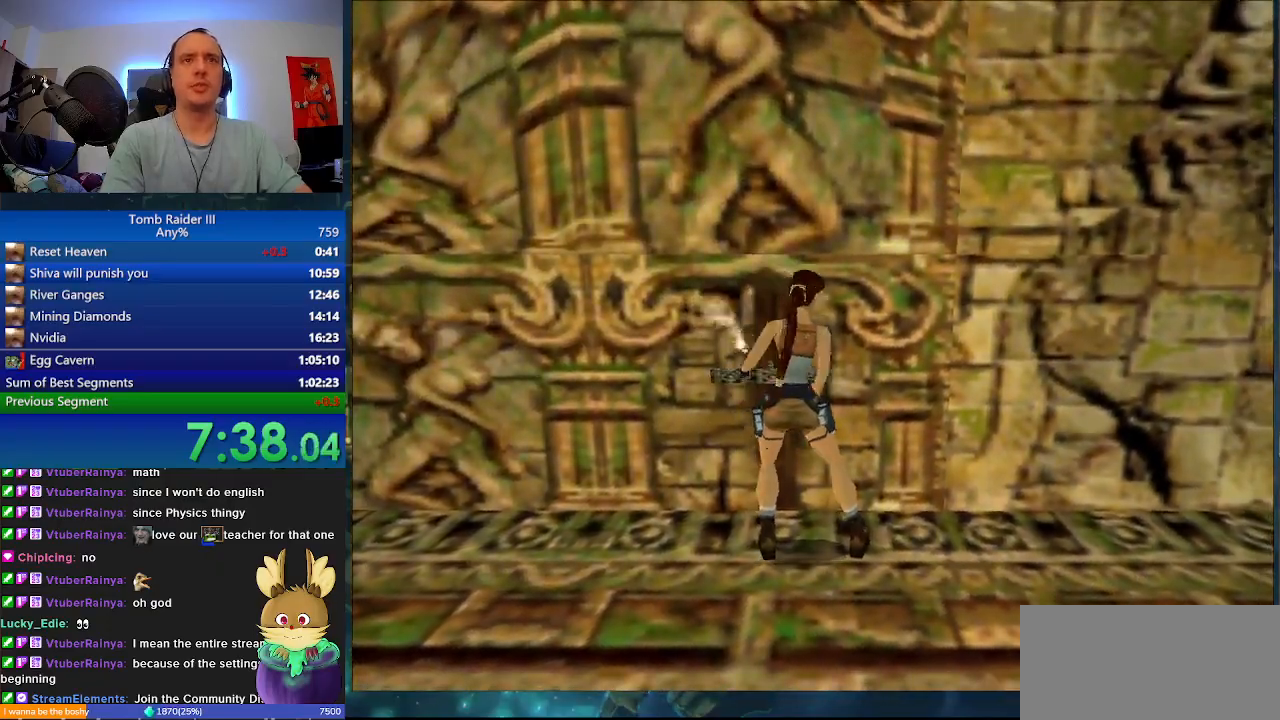
Gameplay with keyboard; each line is a JSON object with the keys held at the frame after it. "events" lists presses ("down") and releases ("up") of ".", "0", "1", "3", "6", "7", "9", "a", "alt", "comma", "ctrl_l", "ctrl_r", "d", "escape", "f", "f5", "f6", "j", "m", "minus", "n", "r", "s", "shift_l", "shift_r", "space" and "w" between this image and that frame as [ms after this image, input, new state], when the widget could be followed in between. No other keys are recorded. Mouse input is not recorded.
{"keys": ["d"], "events": [[200, "a", "down"], [267, "a", "up"]]}
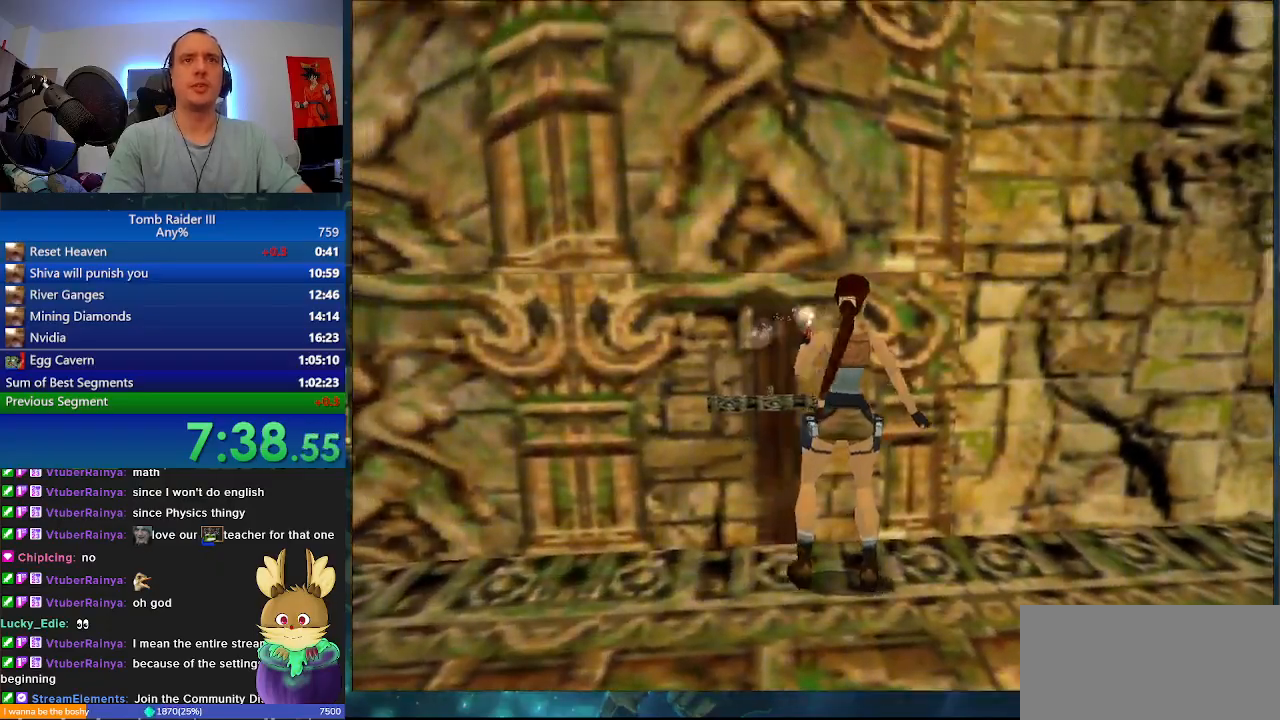
{"keys": ["d", "minus", "w"], "events": [[233, "w", "down"], [500, "minus", "down"]]}
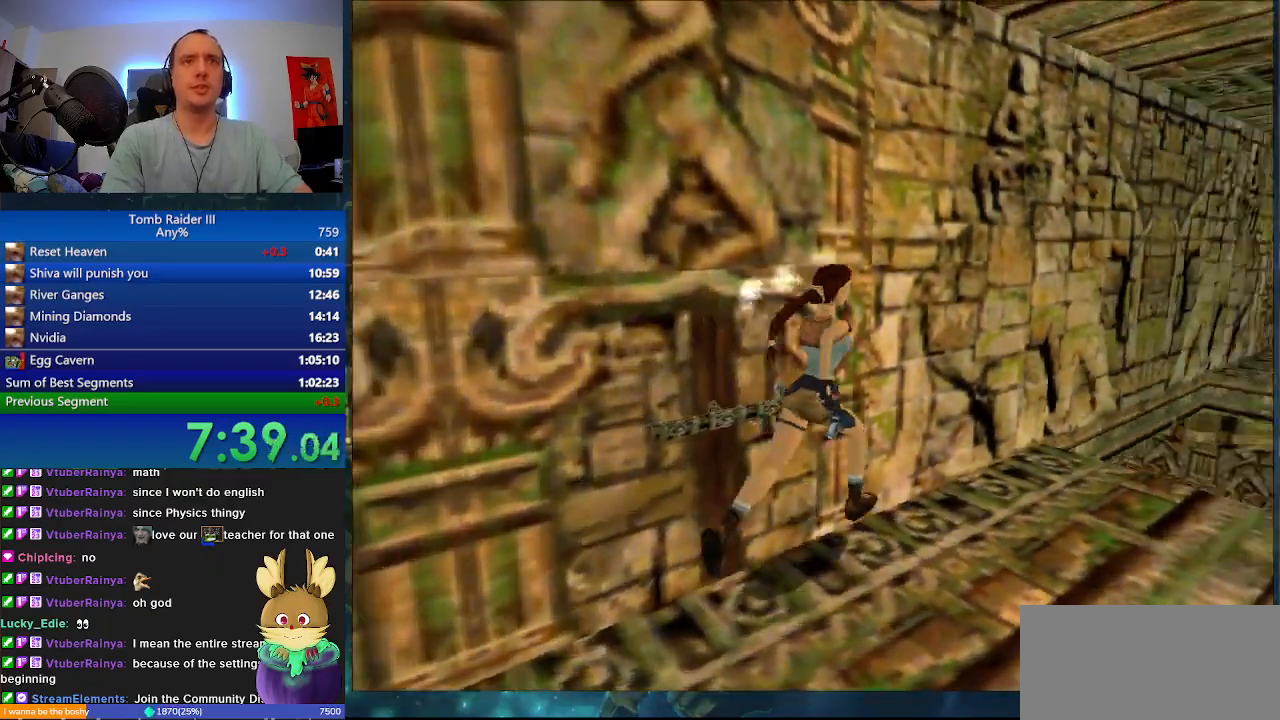
{"keys": ["d", "minus", "w"], "events": [[200, "d", "up"], [500, "d", "down"]]}
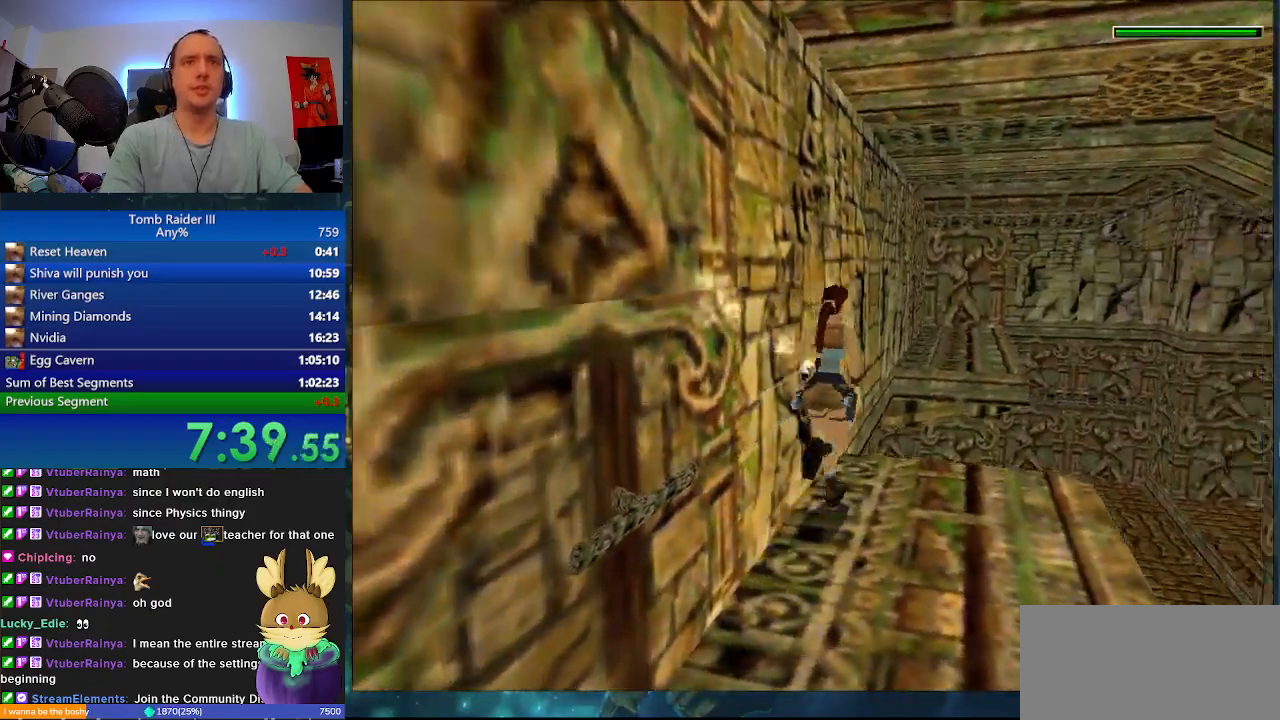
{"keys": ["j", "minus", "w"], "events": [[433, "j", "down"], [467, "d", "up"]]}
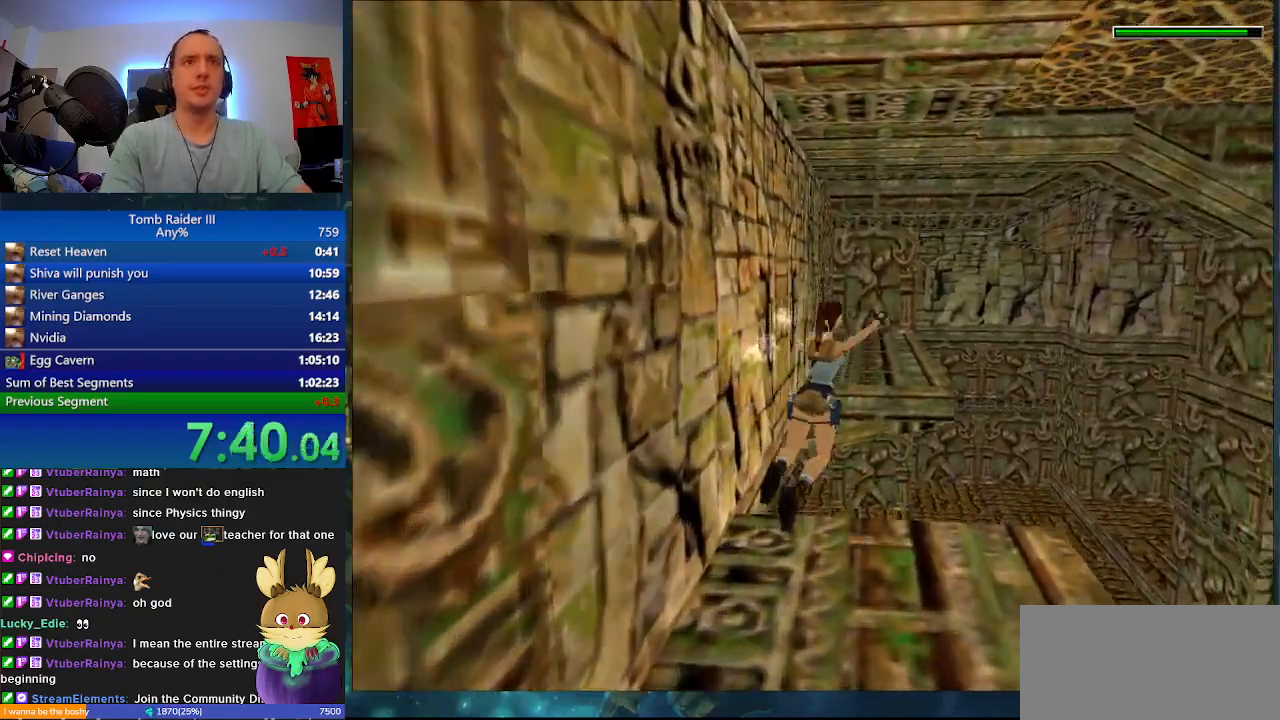
{"keys": ["w"], "events": [[133, "minus", "up"], [267, "j", "up"], [300, "comma", "down"], [433, "comma", "up"]]}
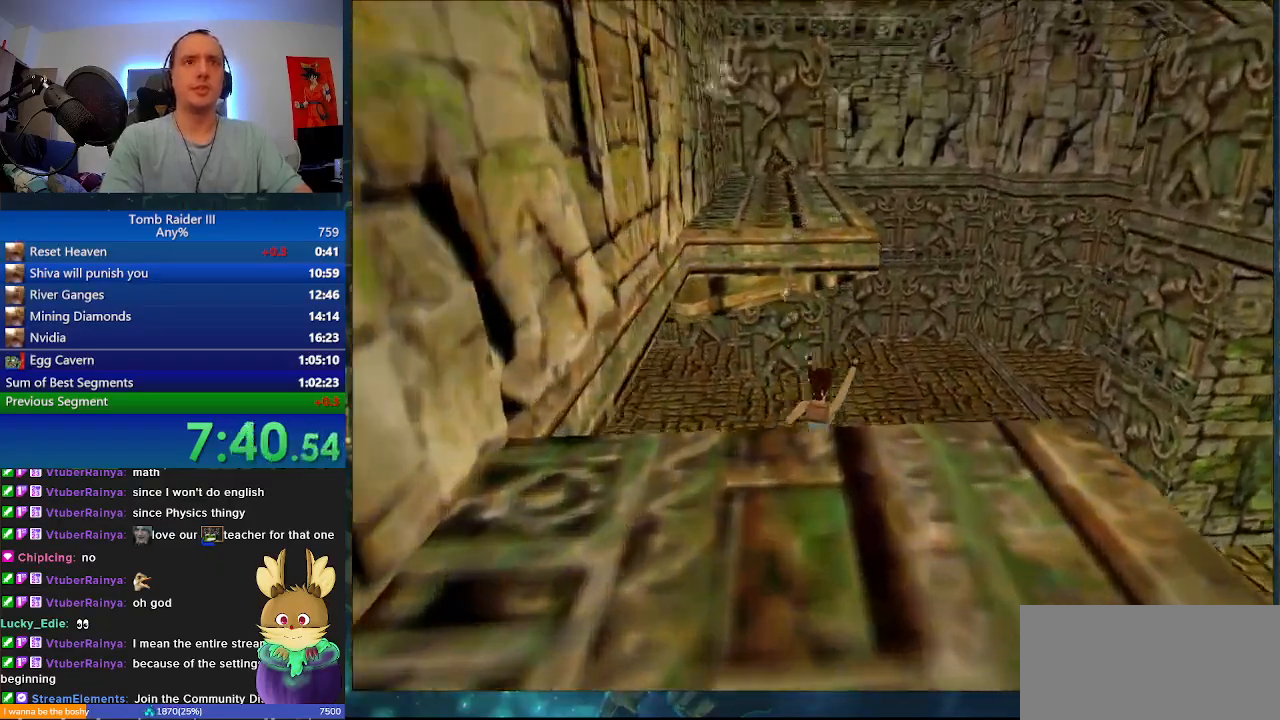
{"keys": ["d", "w"], "events": [[100, "d", "down"]]}
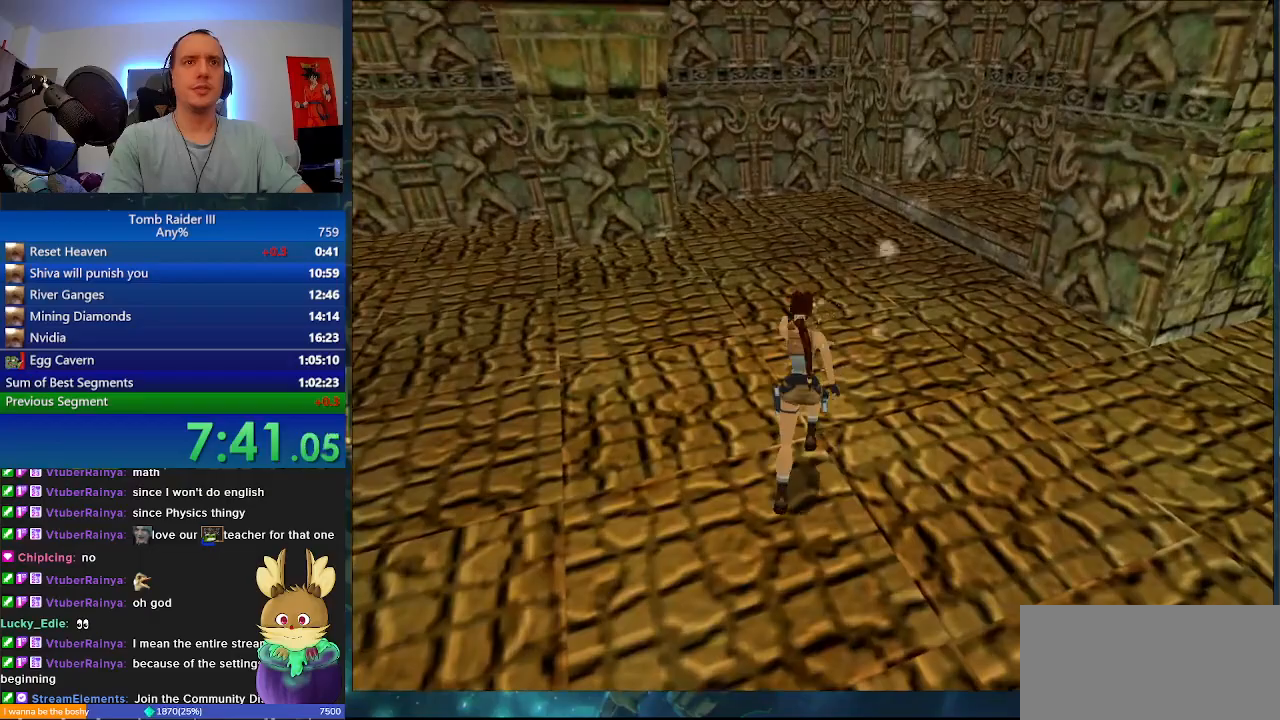
{"keys": ["space", "w"], "events": [[267, "d", "up"], [333, "space", "down"]]}
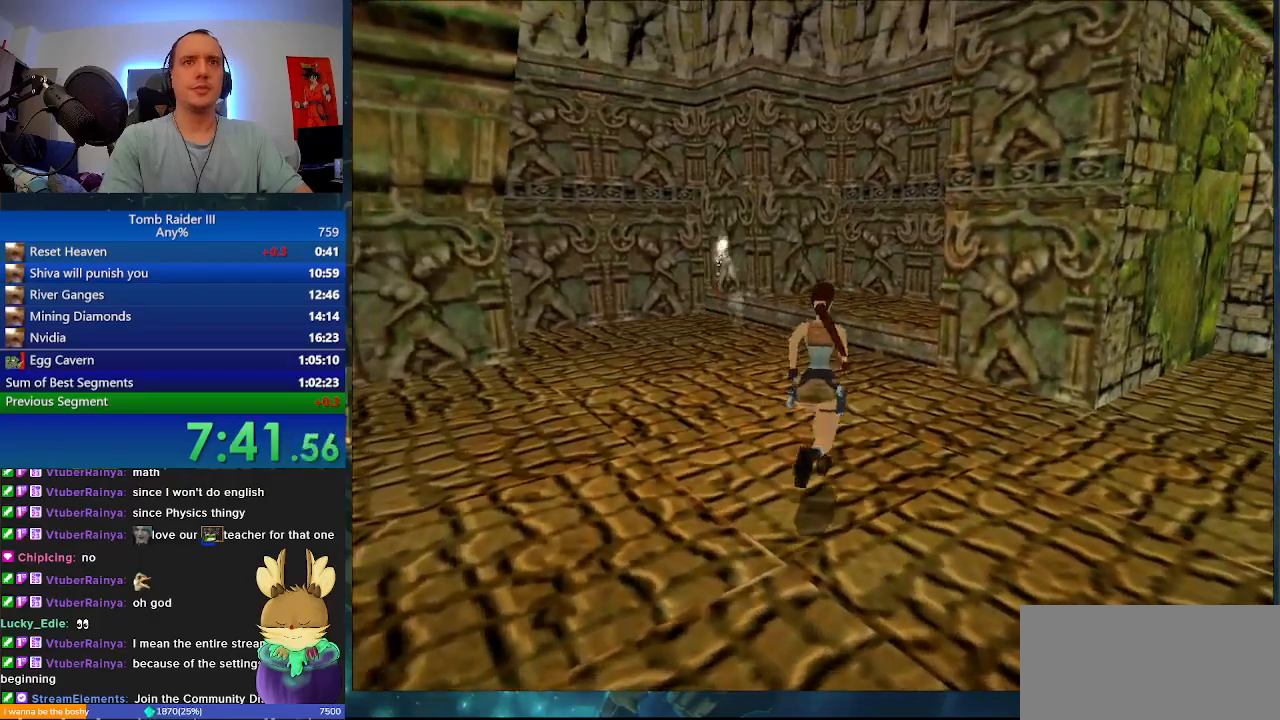
{"keys": ["a", "space", "w"], "events": [[400, "a", "down"]]}
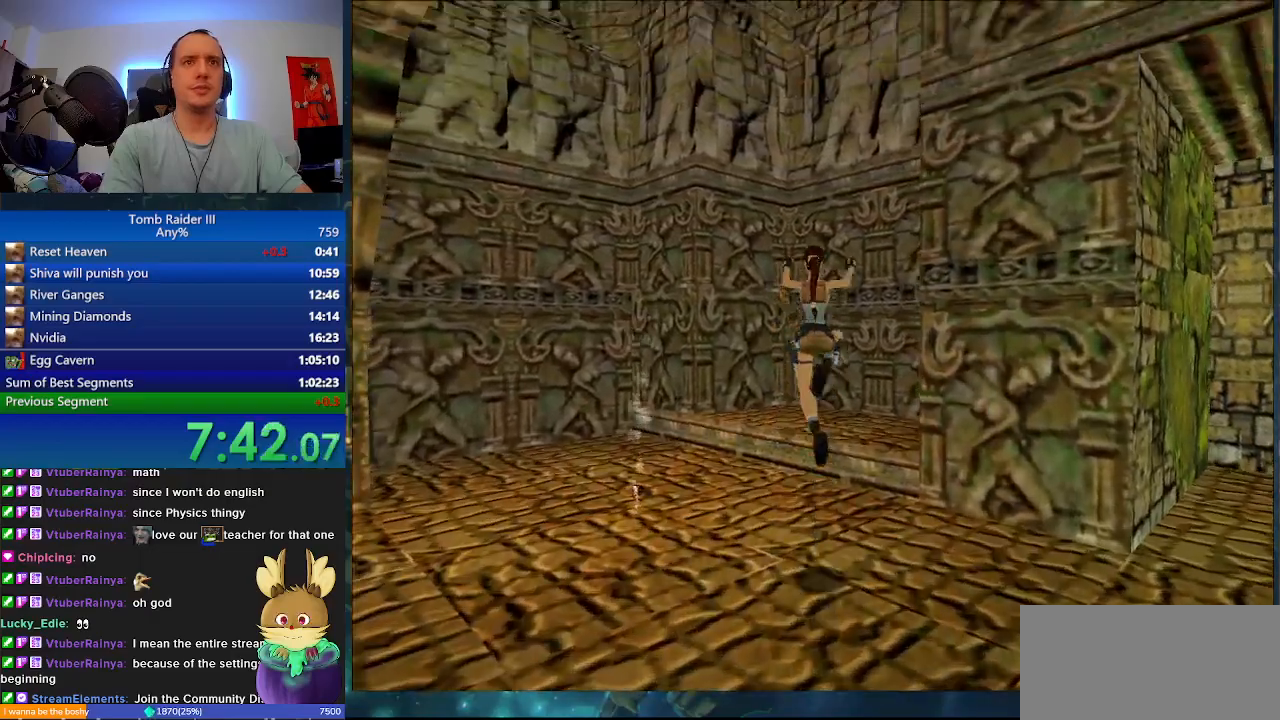
{"keys": ["w"], "events": [[200, "space", "up"], [233, "a", "up"]]}
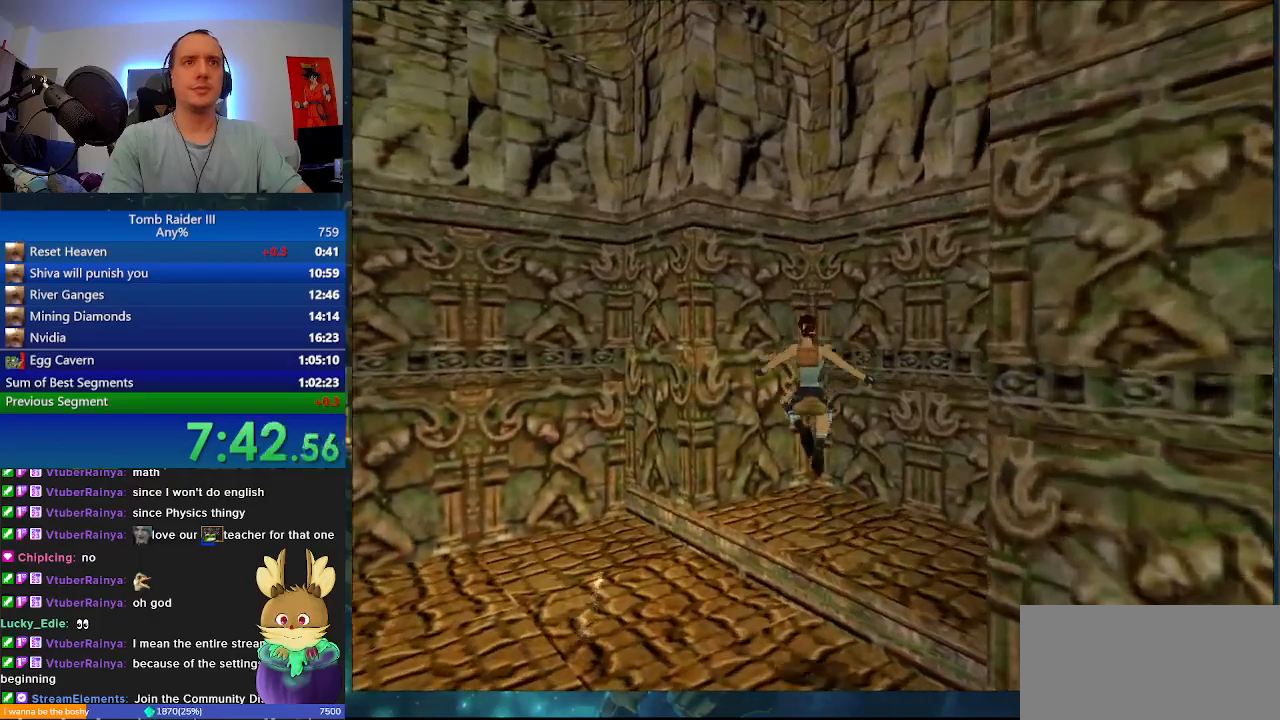
{"keys": ["a", "w"], "events": [[133, "a", "down"]]}
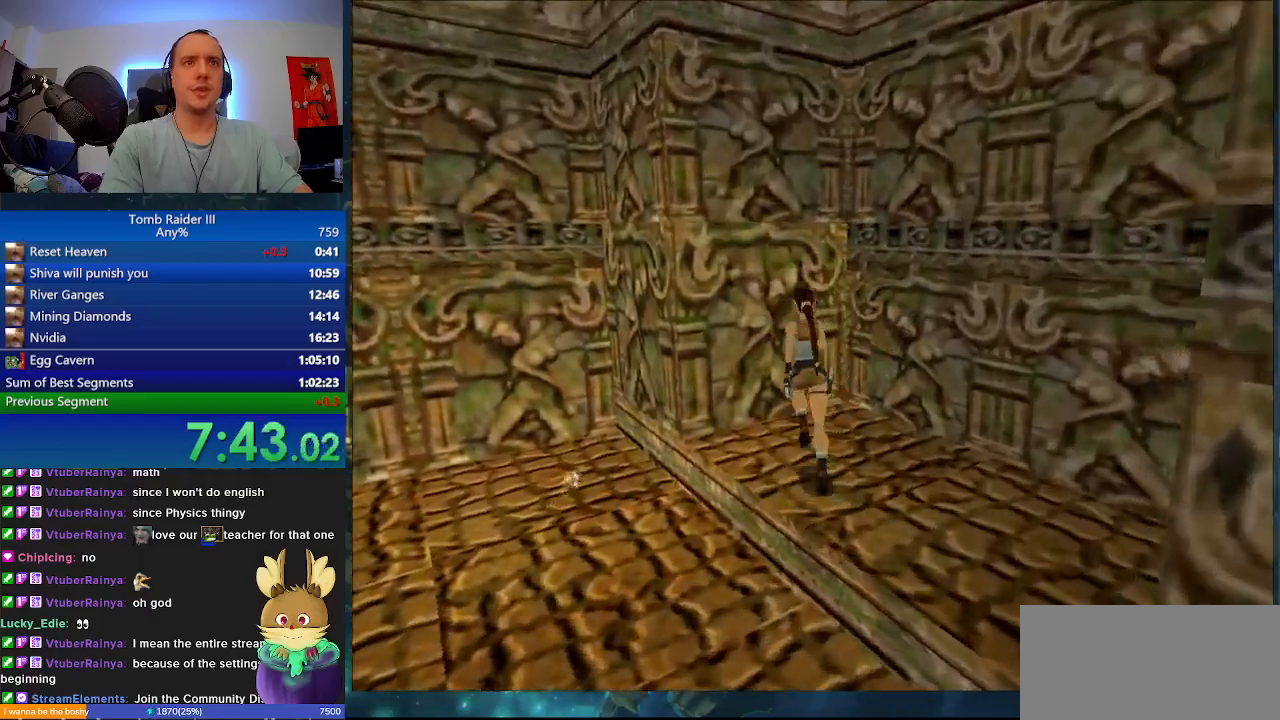
{"keys": ["j"], "events": [[133, "w", "up"], [167, "a", "up"], [267, "j", "down"]]}
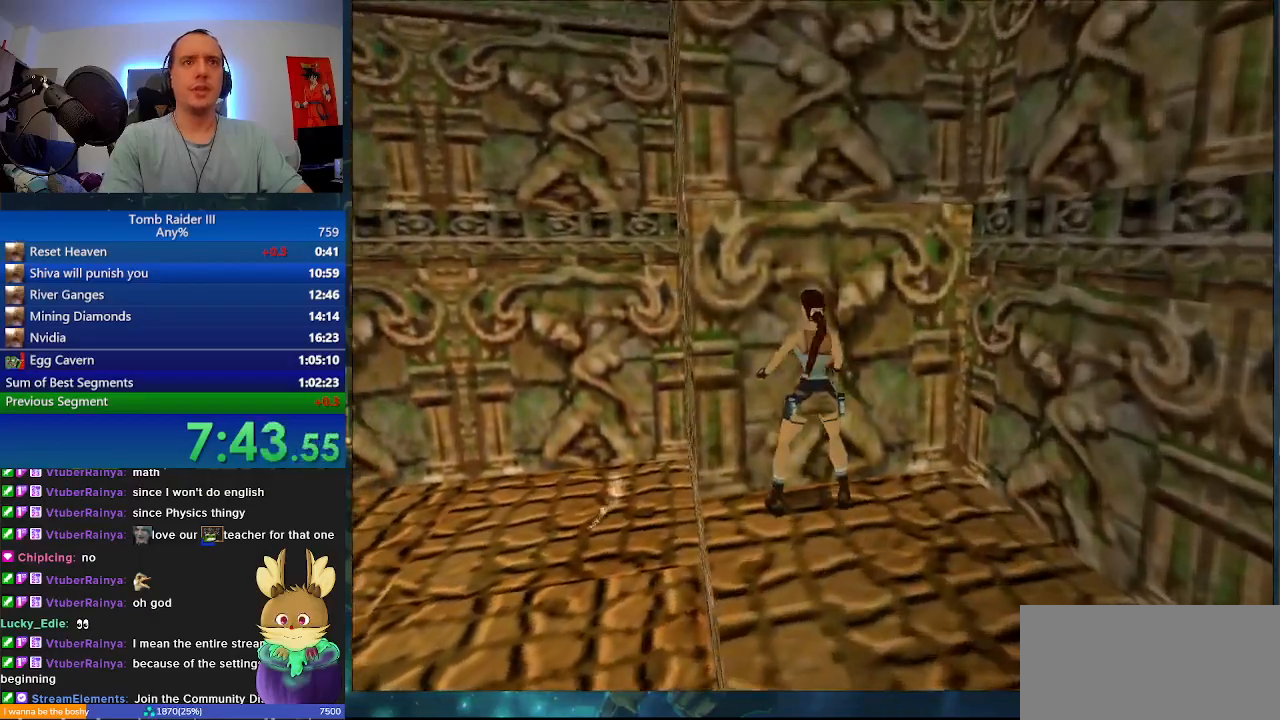
{"keys": ["j", "s"], "events": [[100, "s", "down"]]}
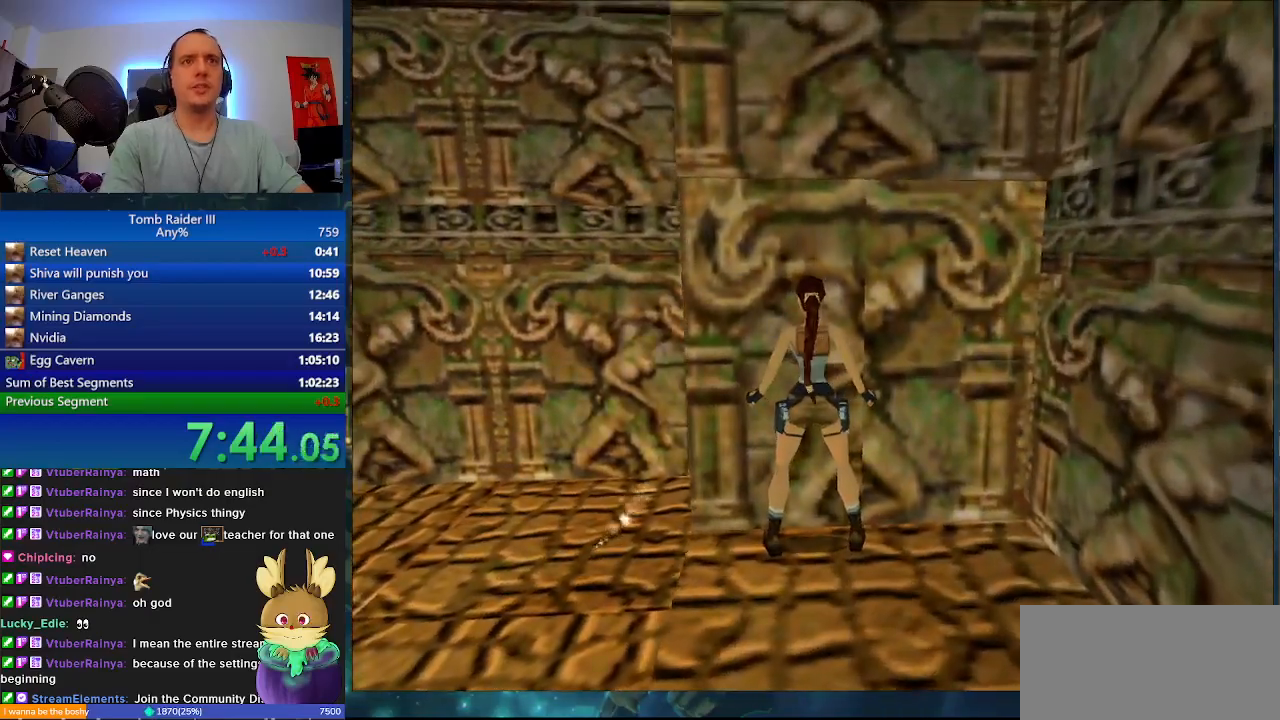
{"keys": ["j", "s"], "events": []}
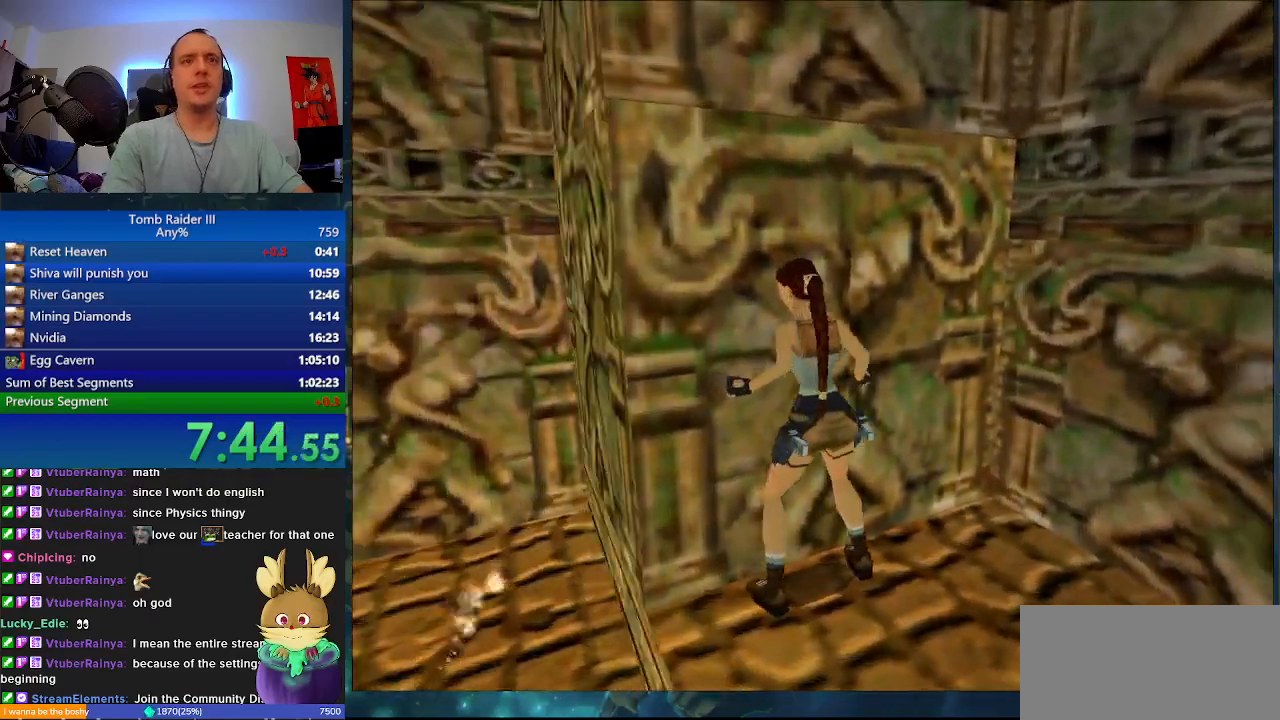
{"keys": ["a"], "events": [[200, "s", "up"], [233, "j", "up"], [367, "a", "down"]]}
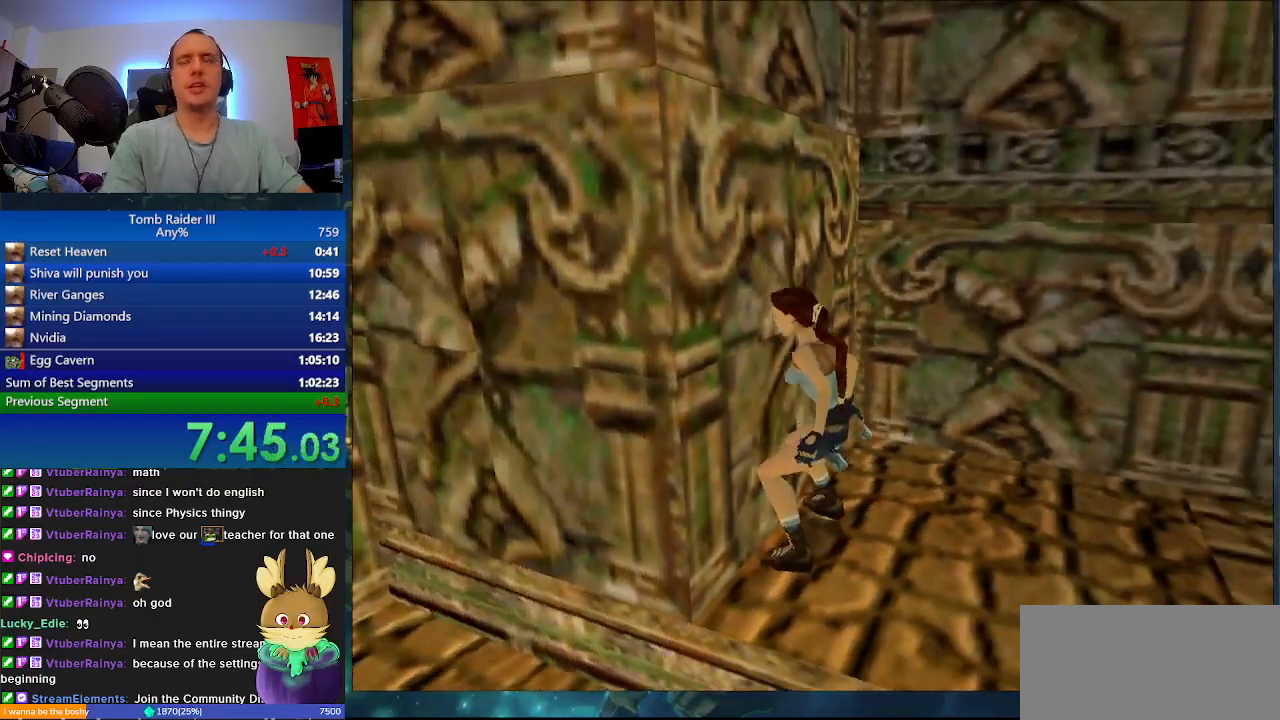
{"keys": ["a"], "events": []}
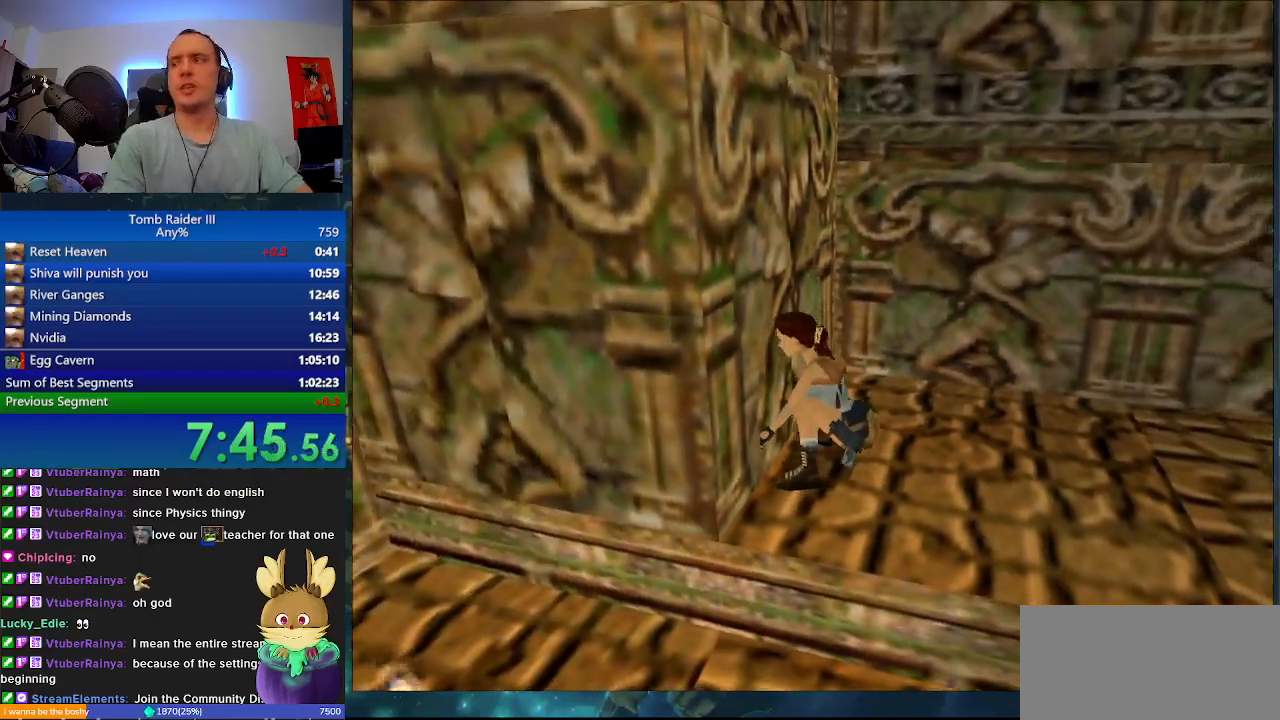
{"keys": ["a"], "events": []}
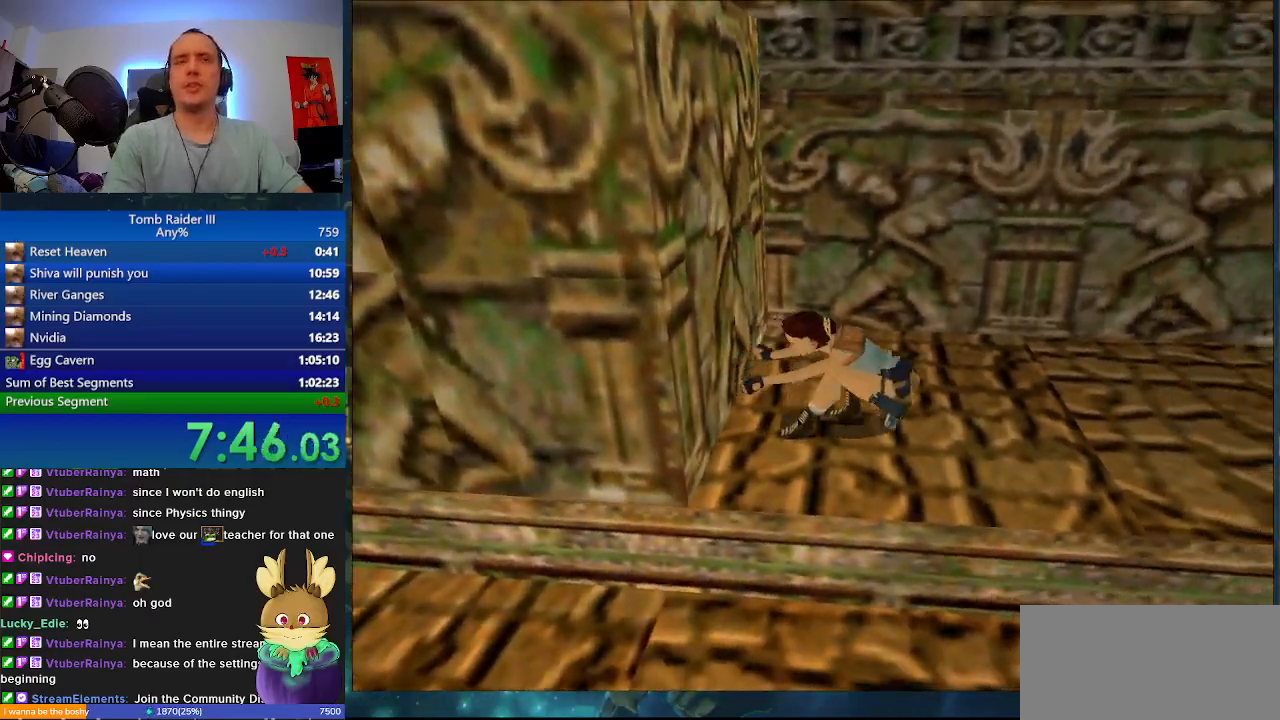
{"keys": ["a"], "events": []}
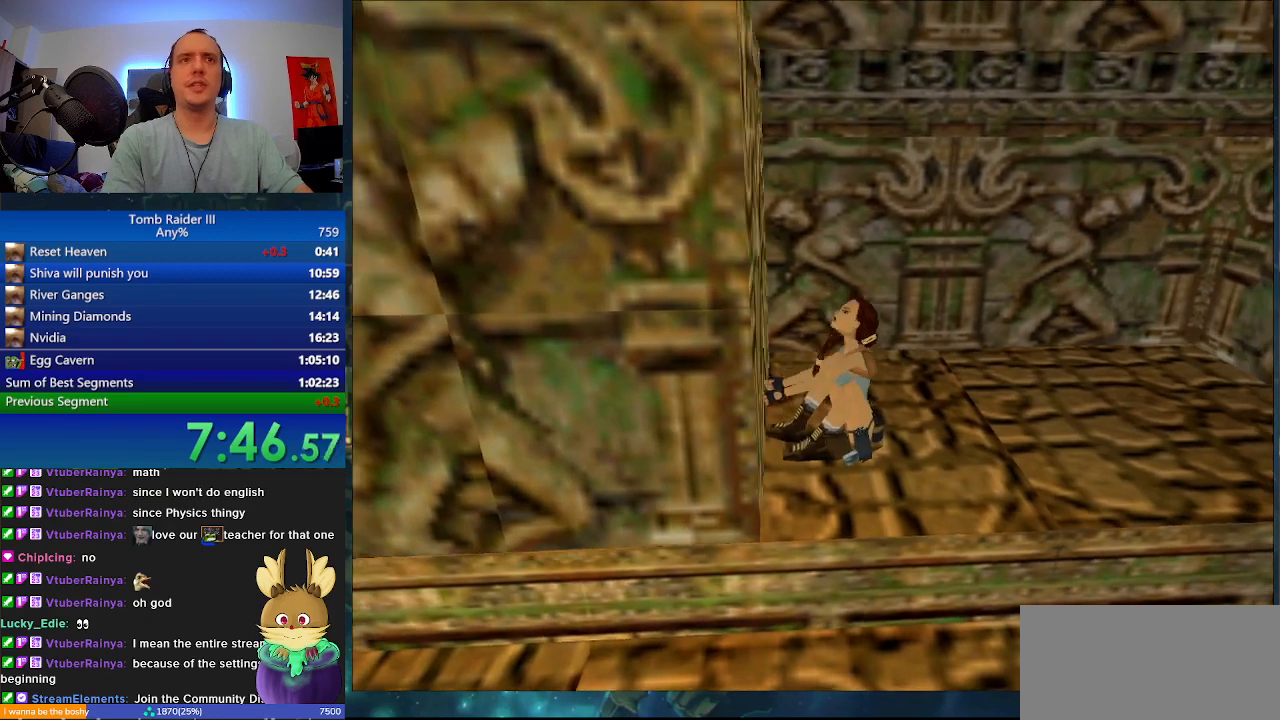
{"keys": ["a"], "events": []}
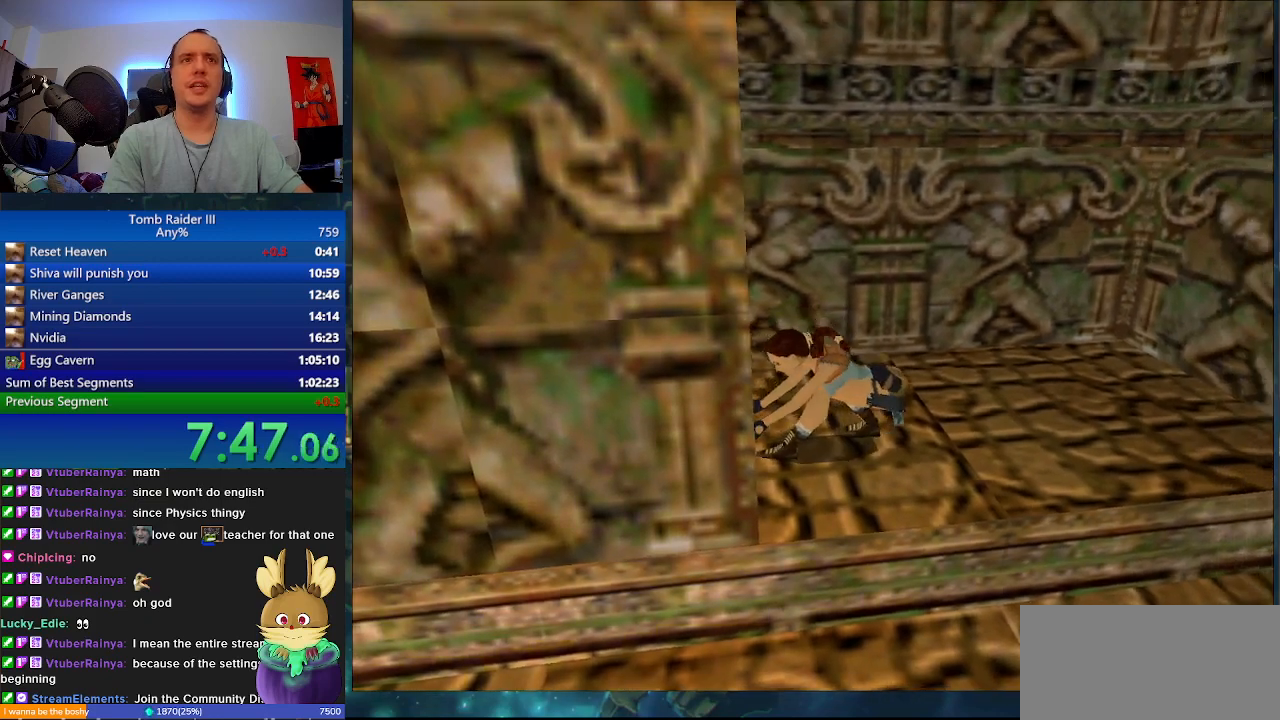
{"keys": ["a"], "events": []}
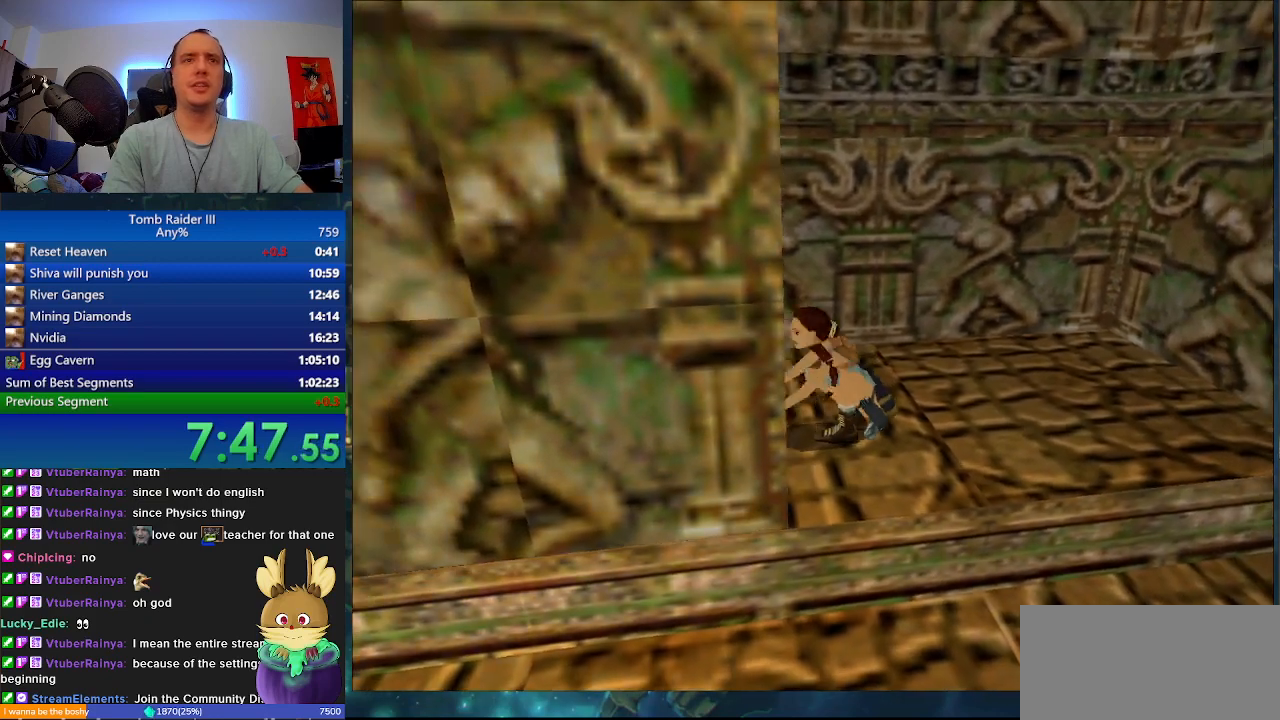
{"keys": ["a"], "events": []}
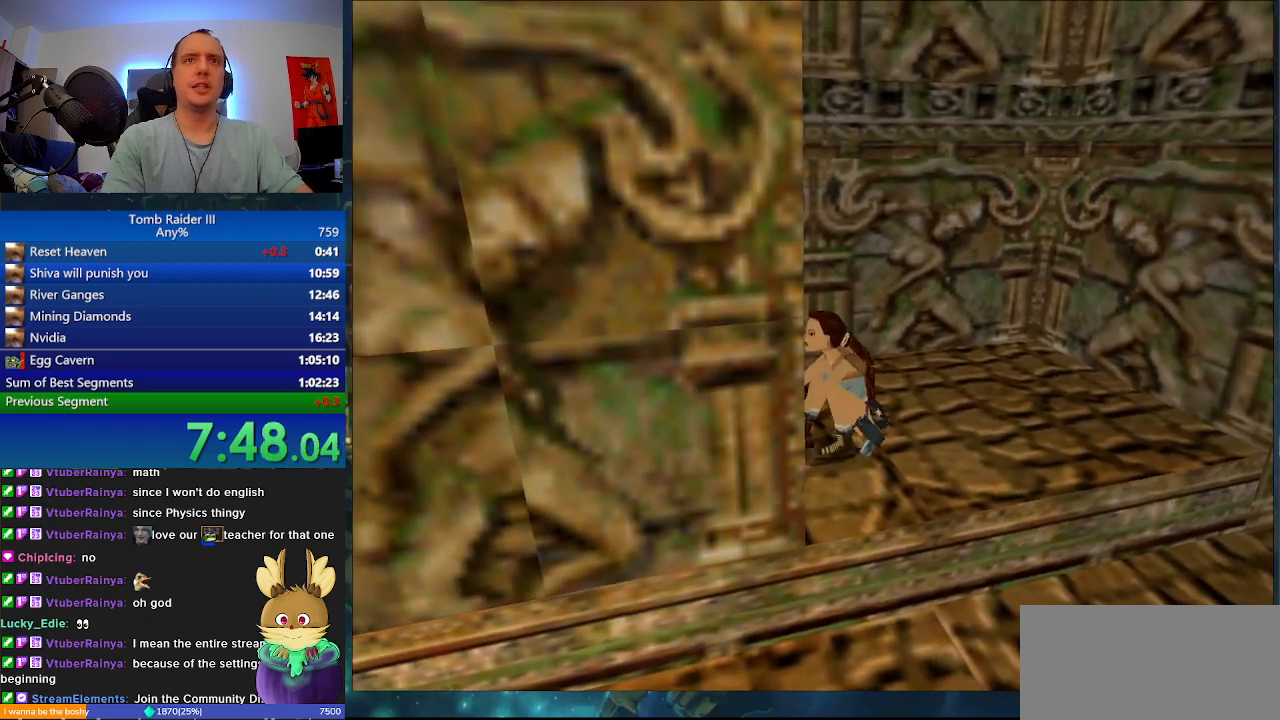
{"keys": ["a"], "events": []}
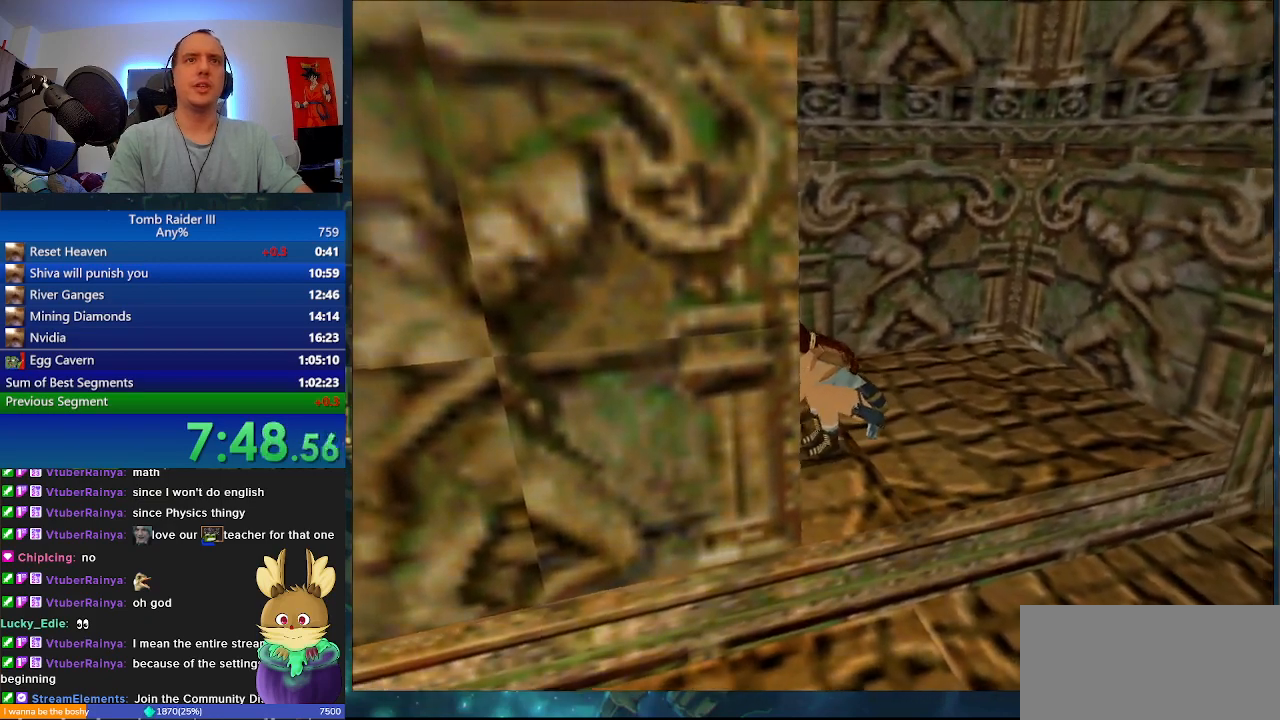
{"keys": ["a"], "events": []}
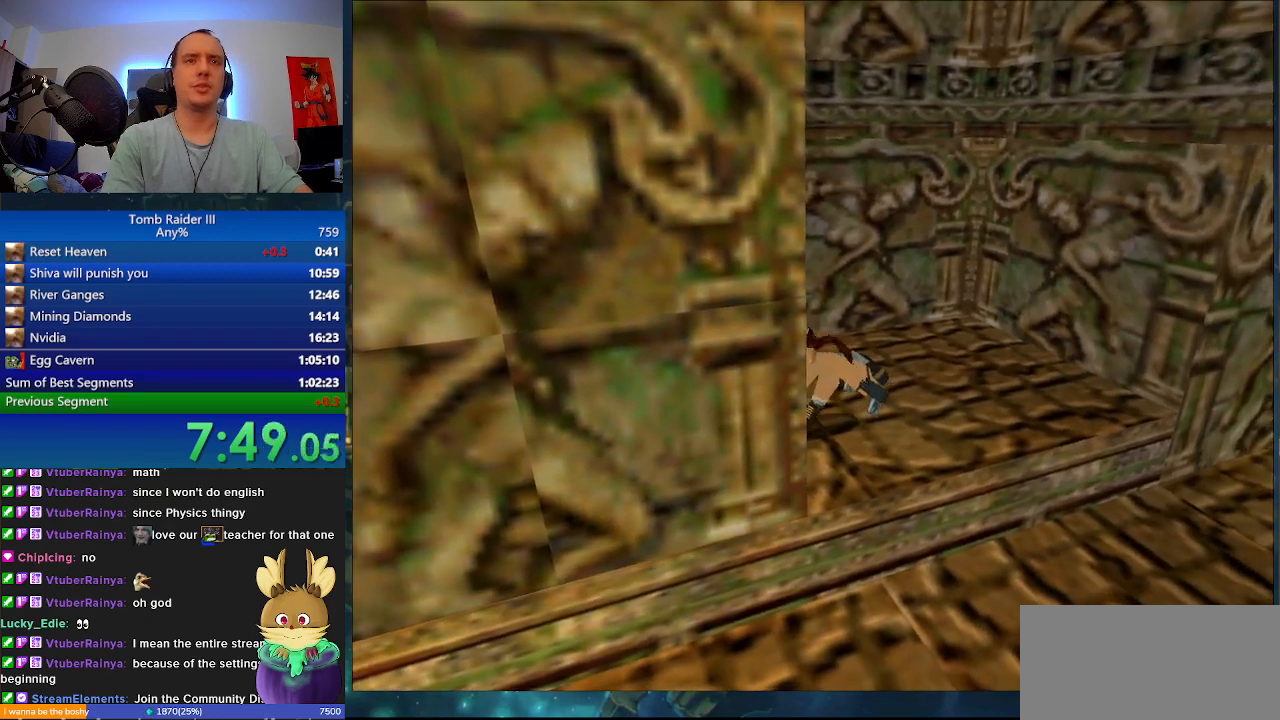
{"keys": ["a"], "events": []}
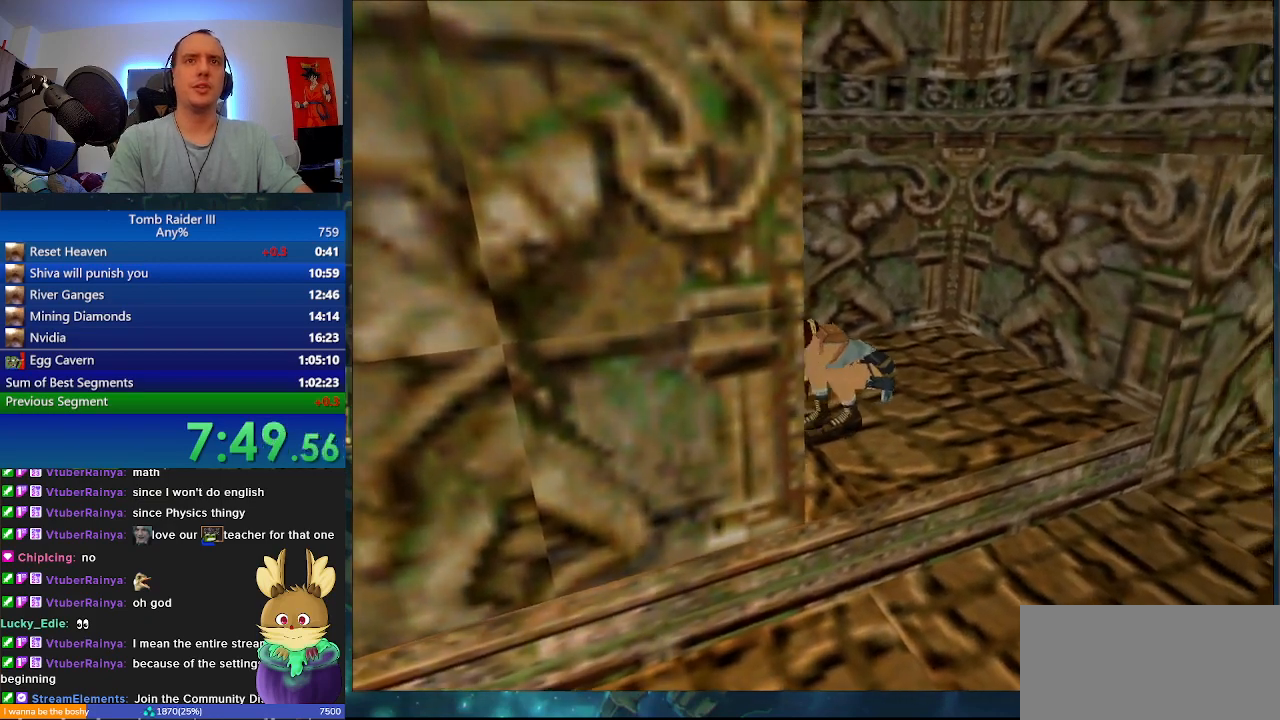
{"keys": ["a", "r"], "events": [[500, "r", "down"]]}
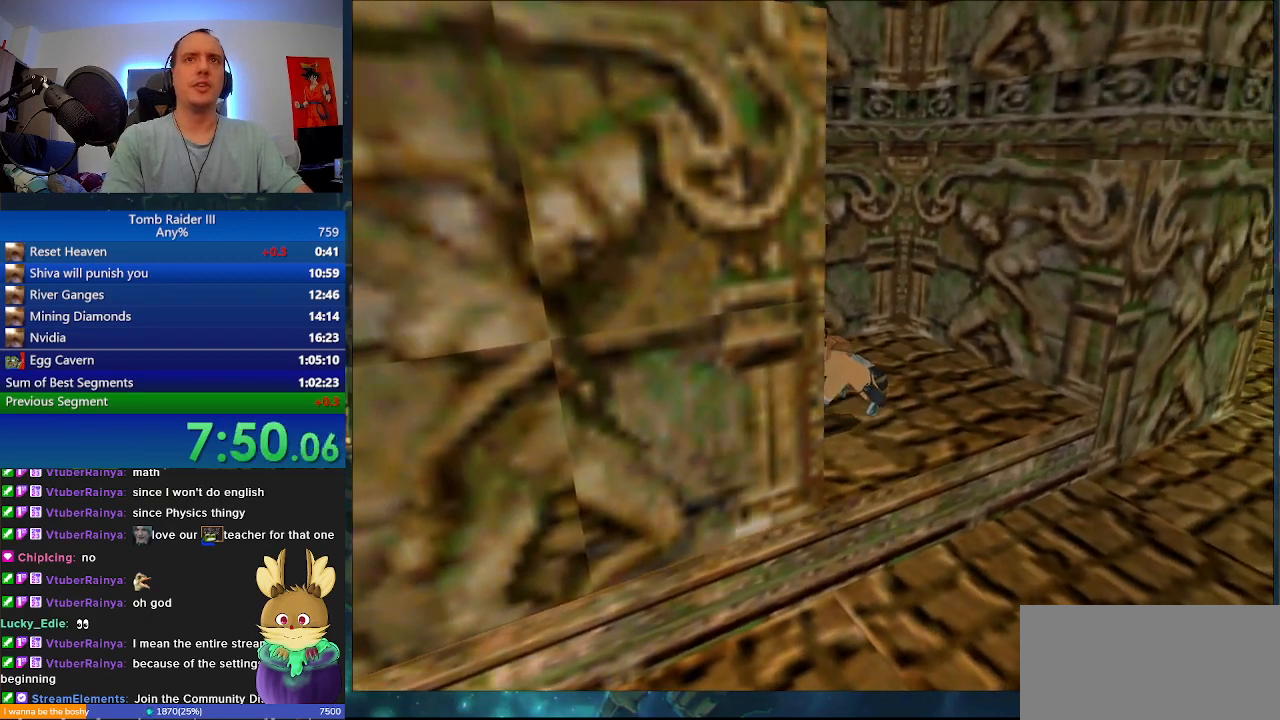
{"keys": ["a", "r"], "events": []}
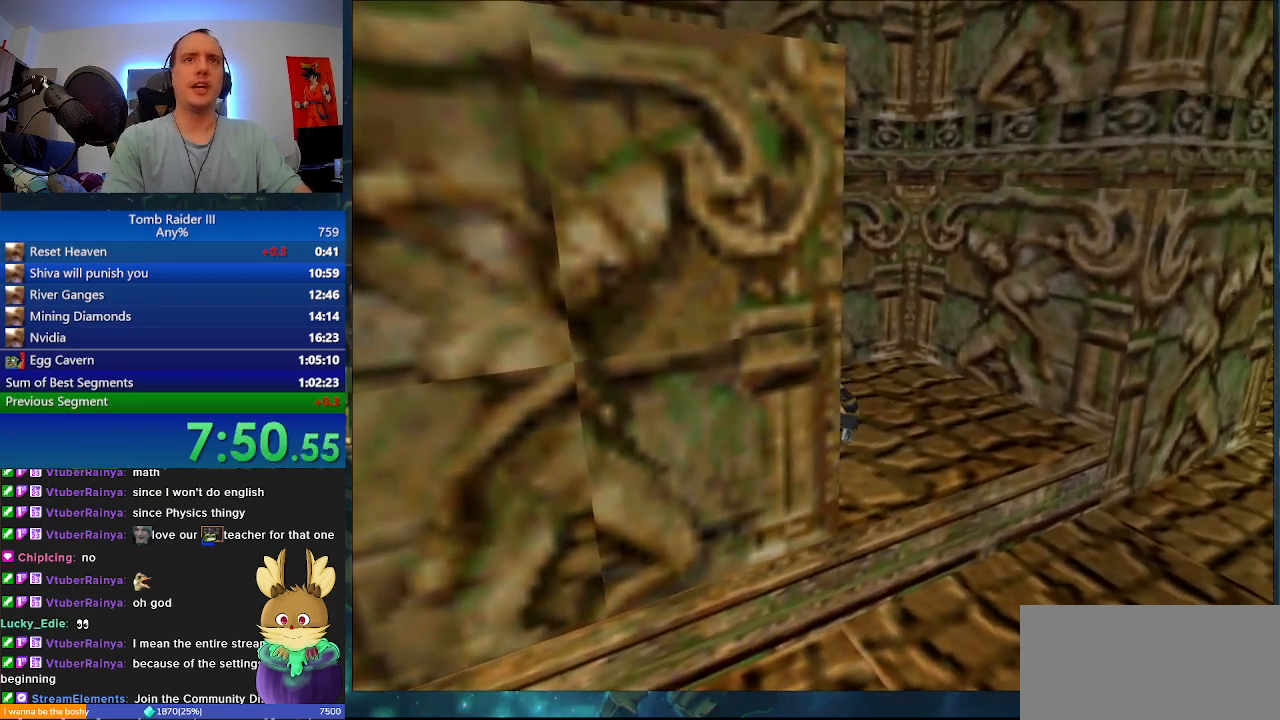
{"keys": ["a", "r"], "events": []}
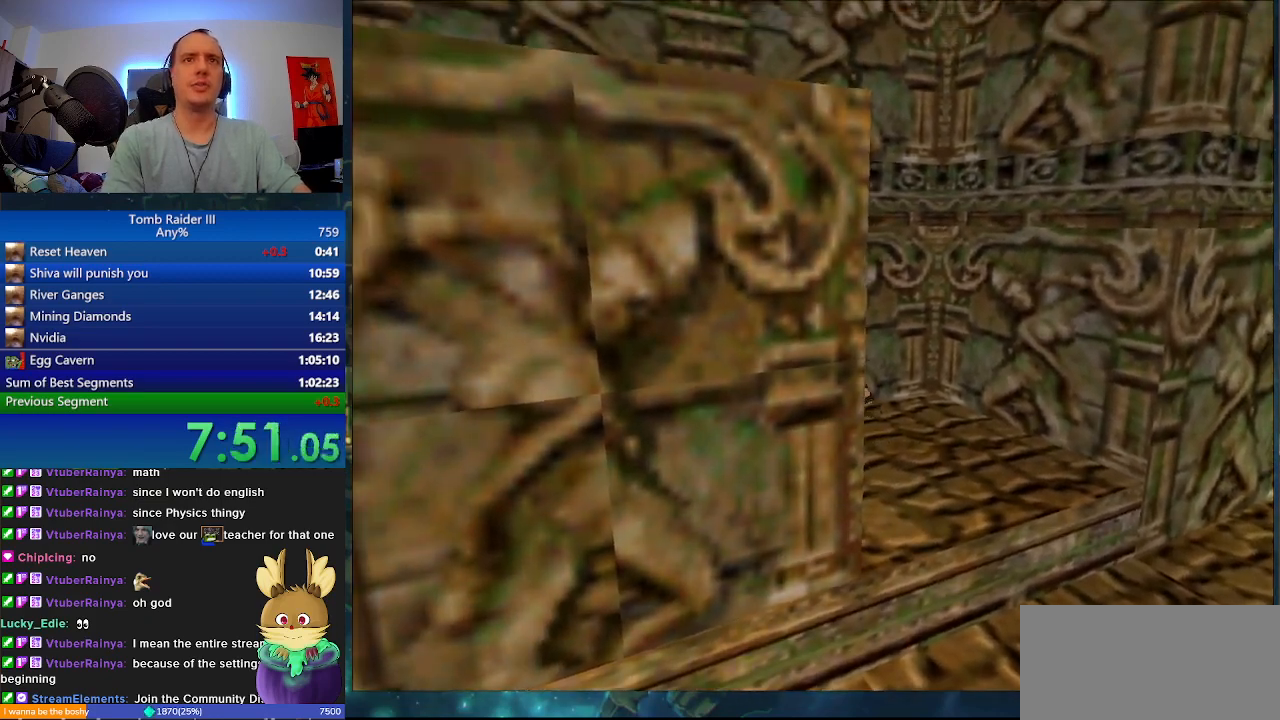
{"keys": ["a", "w"], "events": [[367, "w", "down"], [400, "r", "up"]]}
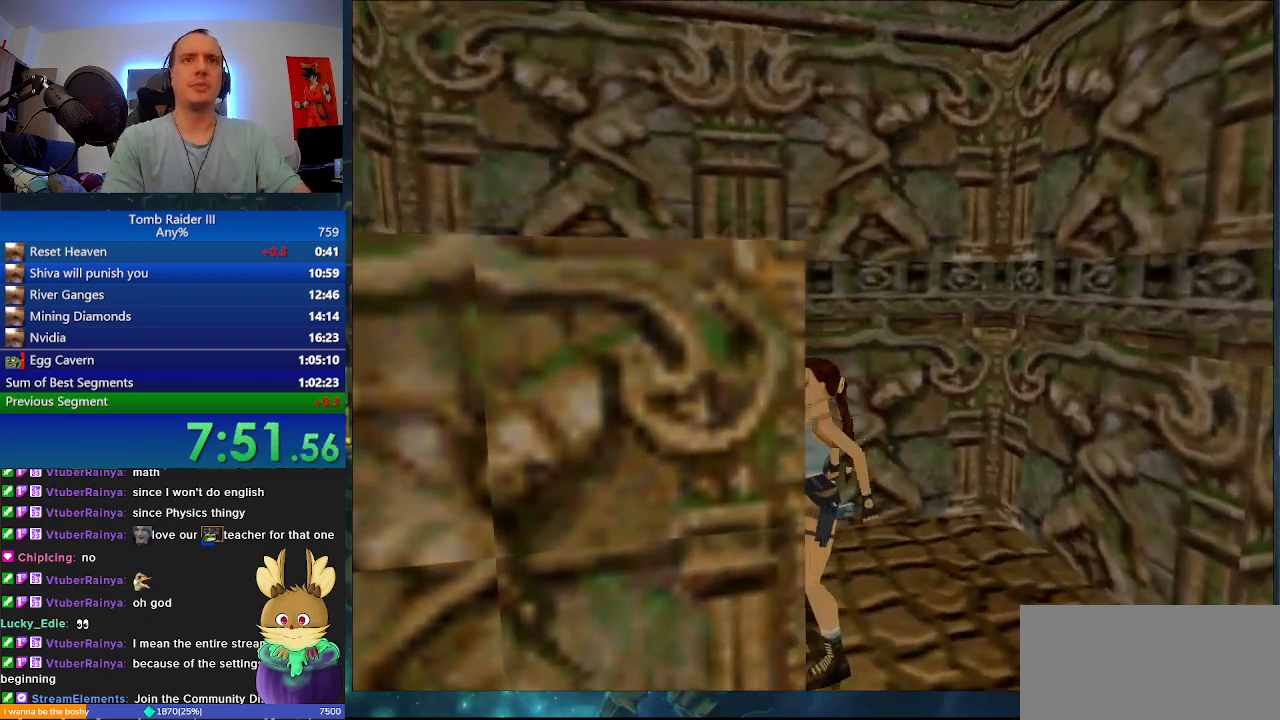
{"keys": ["a", "w"], "events": []}
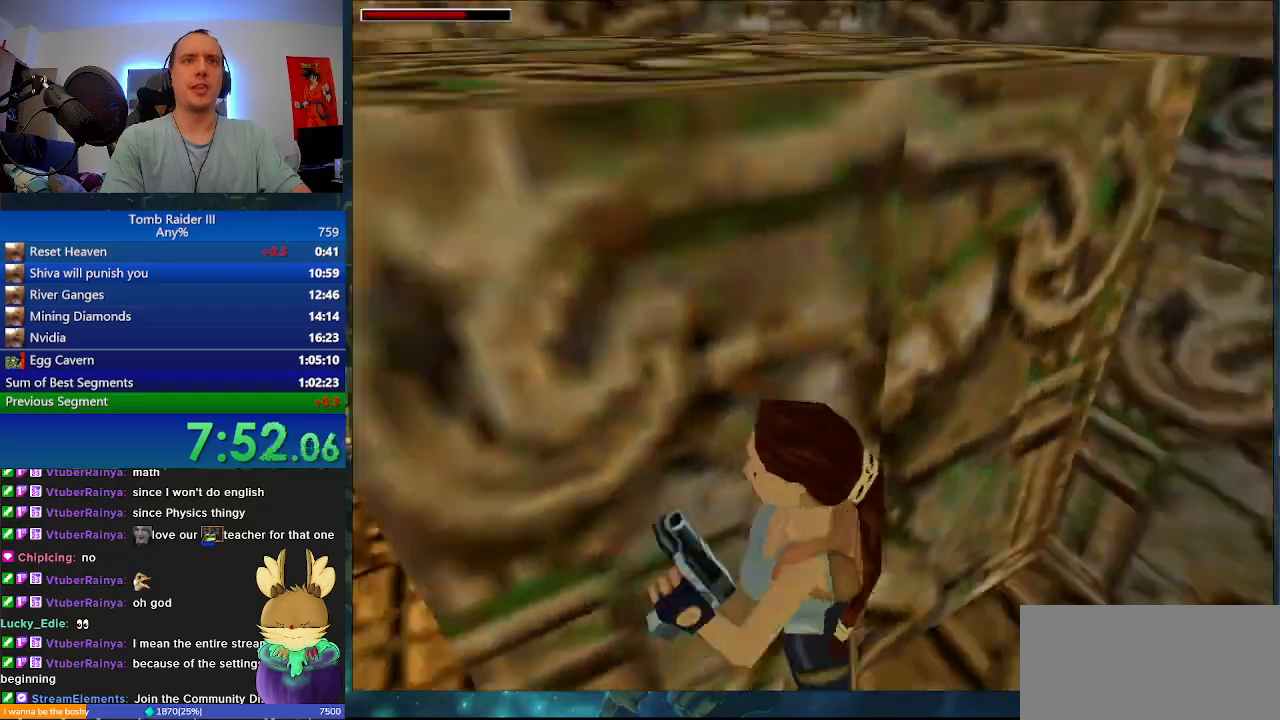
{"keys": ["minus", "w"], "events": [[233, "minus", "down"], [367, "a", "up"]]}